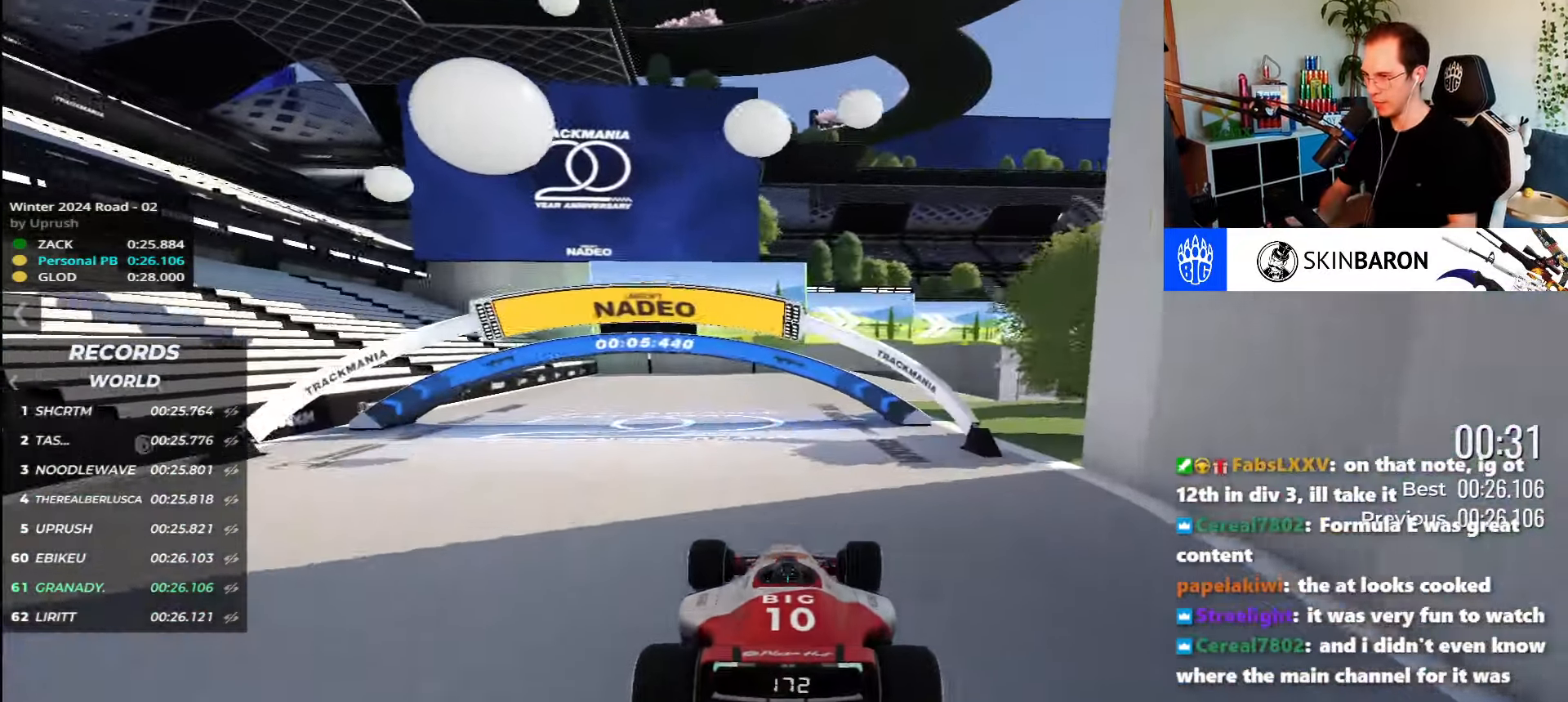
Gameplay with keyboard; each line is a JSON object with the keys held at the frame after it. "events" lists presses ("down") and releases ("up") of "down", "left", "right" and "up" between this image and that frame as [ms after this image, input, new state], when the widget could be followed in between. No other keys are recorded. Mouse input is not recorded.
{"keys": ["right", "up"], "events": [[100, "right", "down"]]}
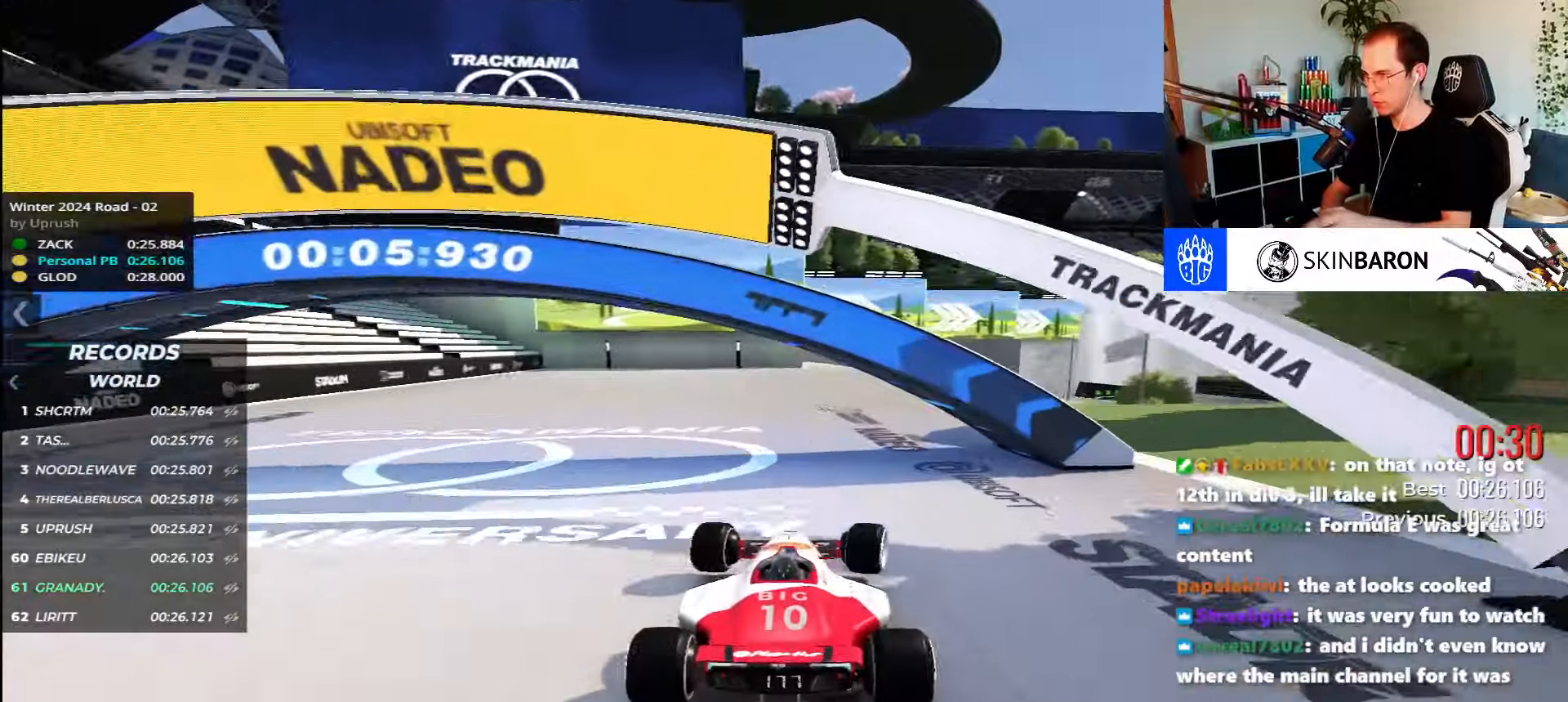
{"keys": ["right", "up"], "events": []}
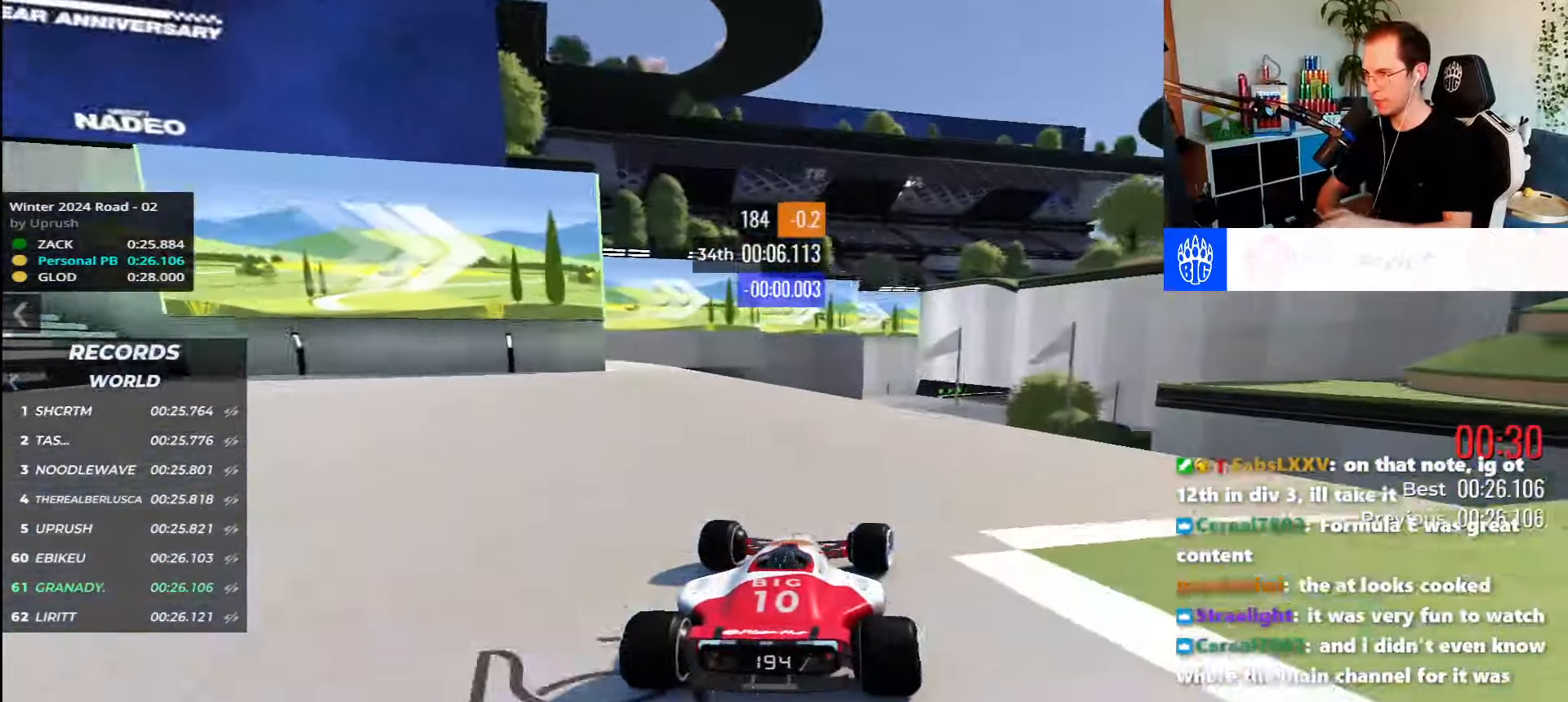
{"keys": ["up"], "events": [[133, "right", "up"]]}
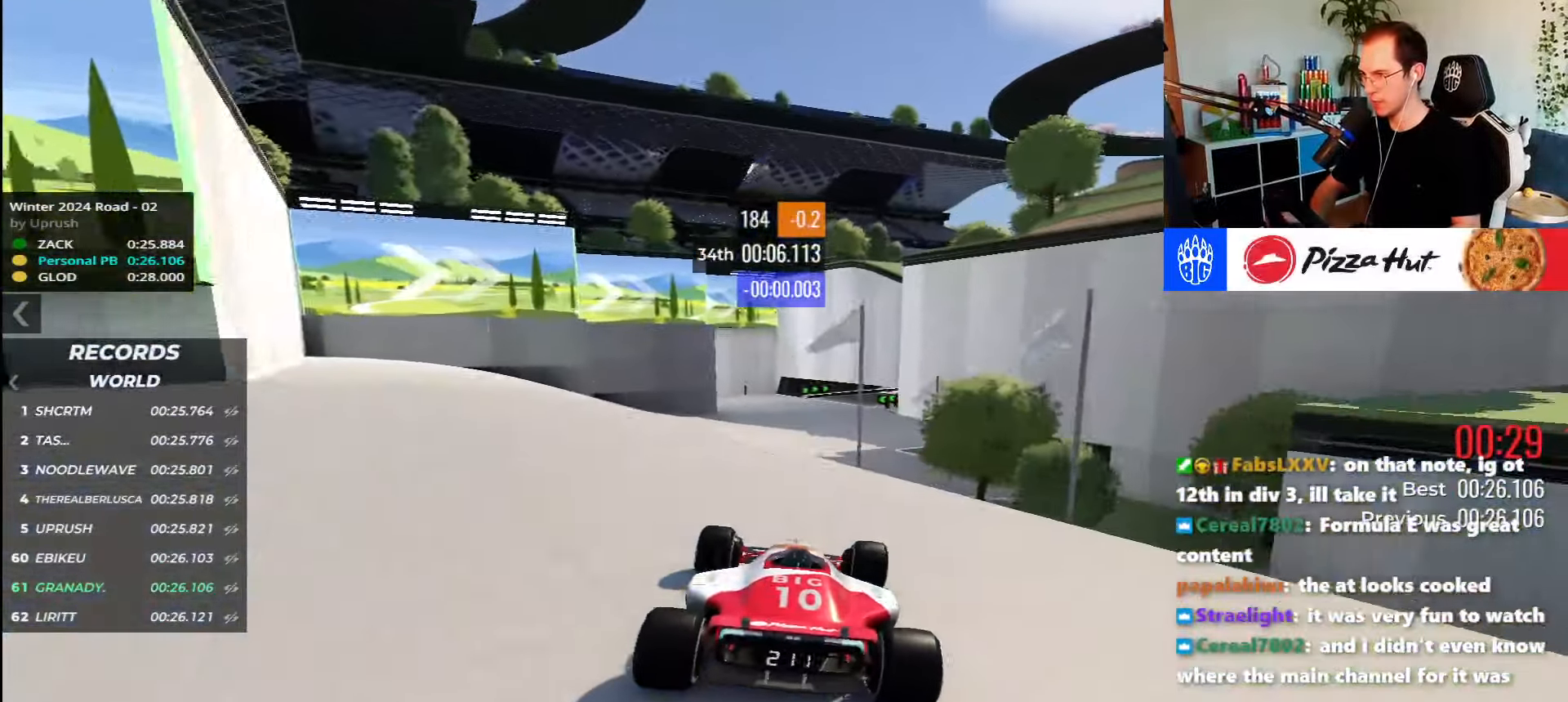
{"keys": ["up"], "events": []}
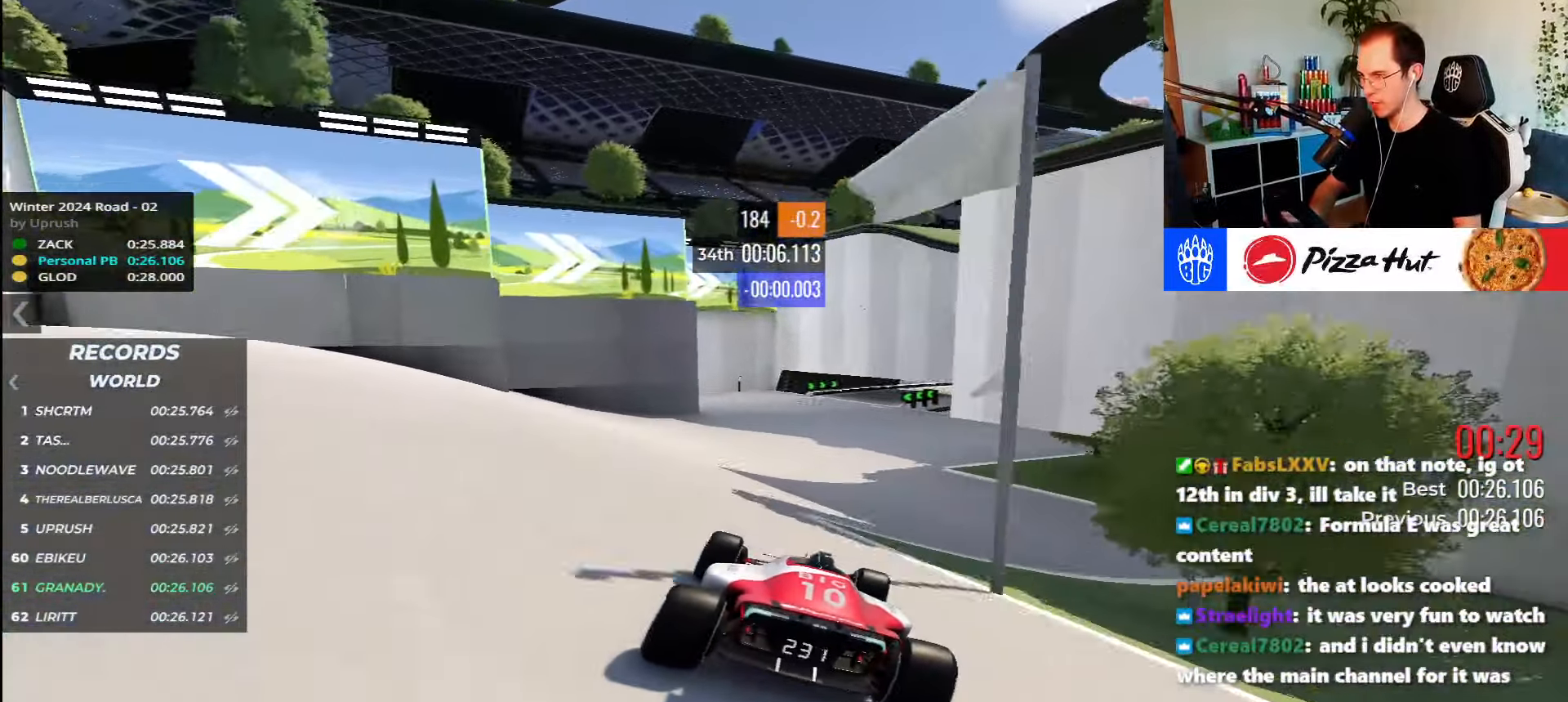
{"keys": ["up"], "events": [[133, "right", "down"], [467, "right", "up"]]}
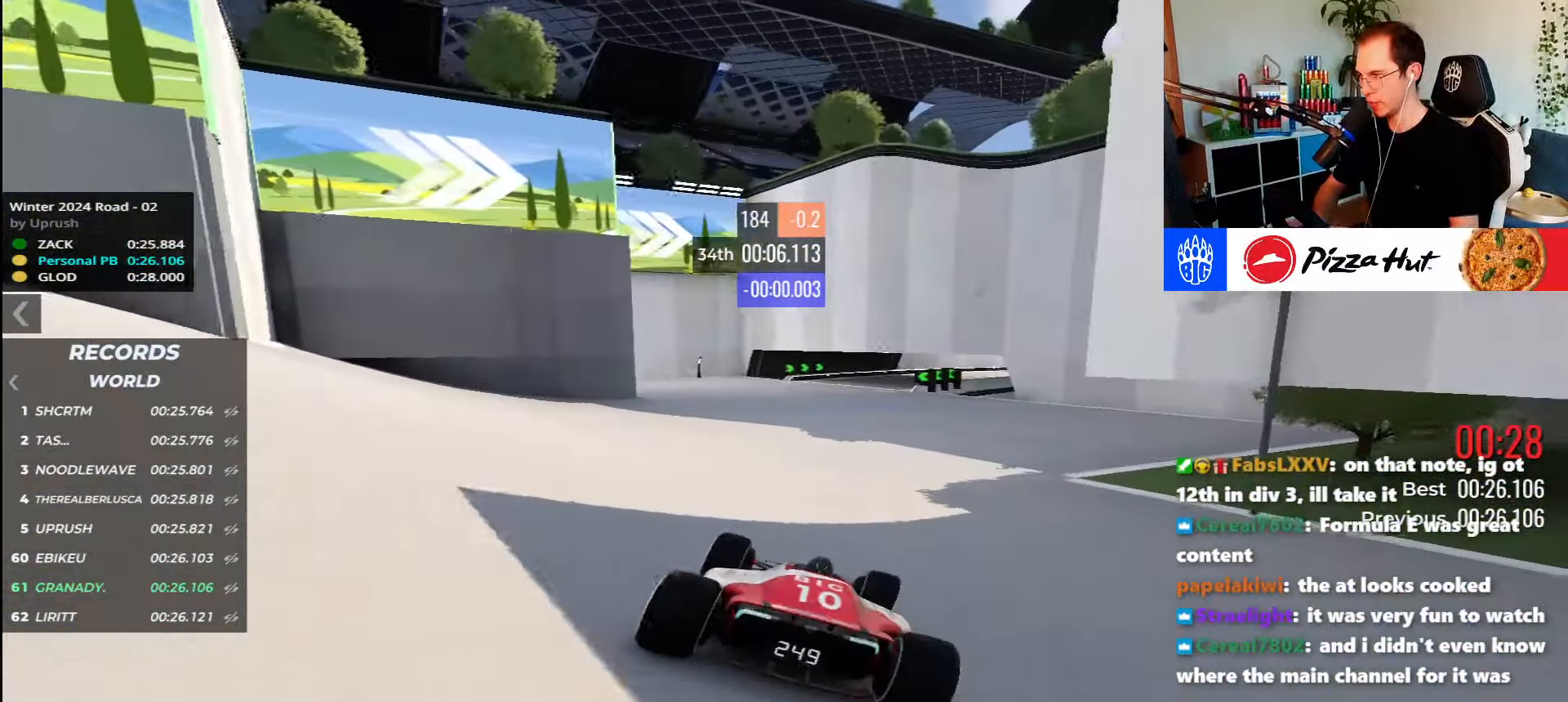
{"keys": ["right", "up"], "events": [[500, "right", "down"]]}
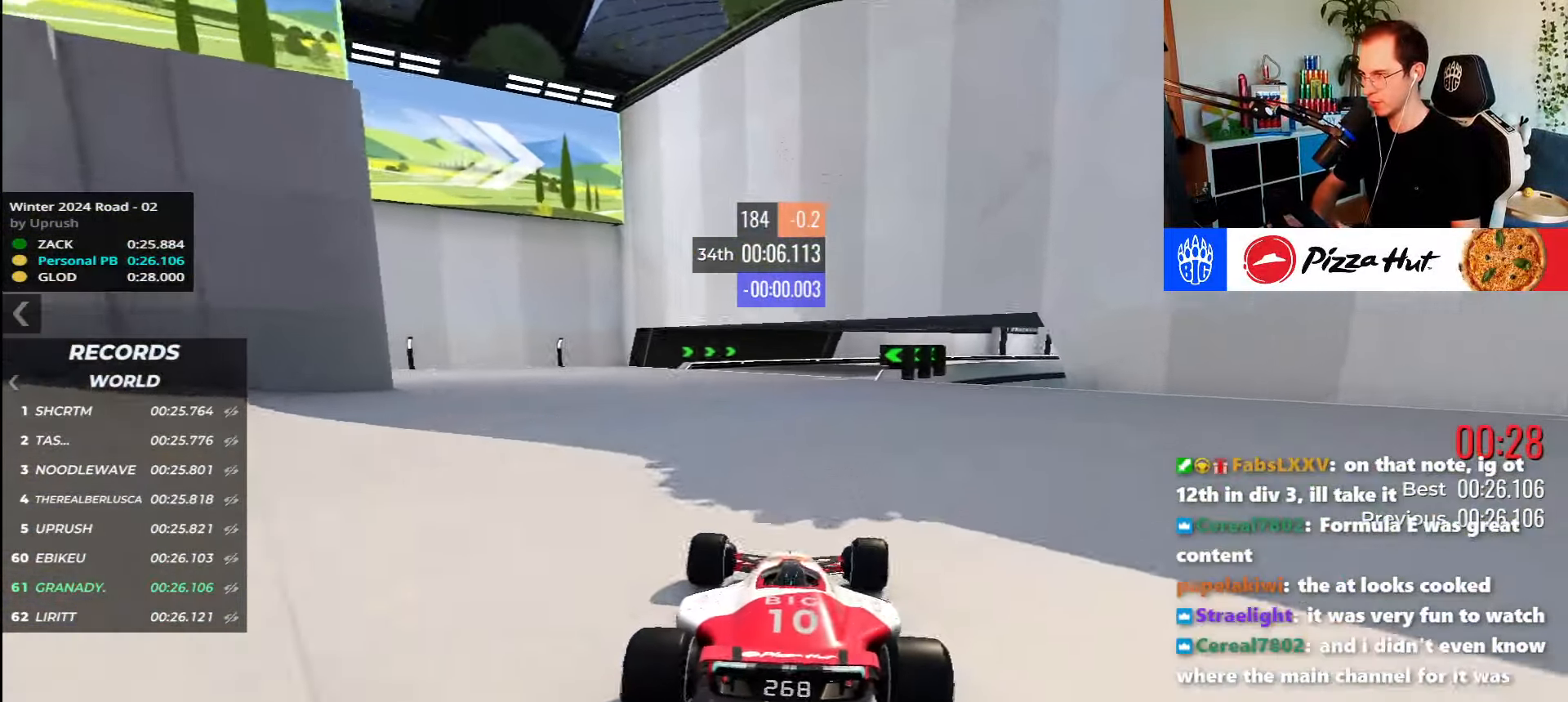
{"keys": ["right", "up"], "events": []}
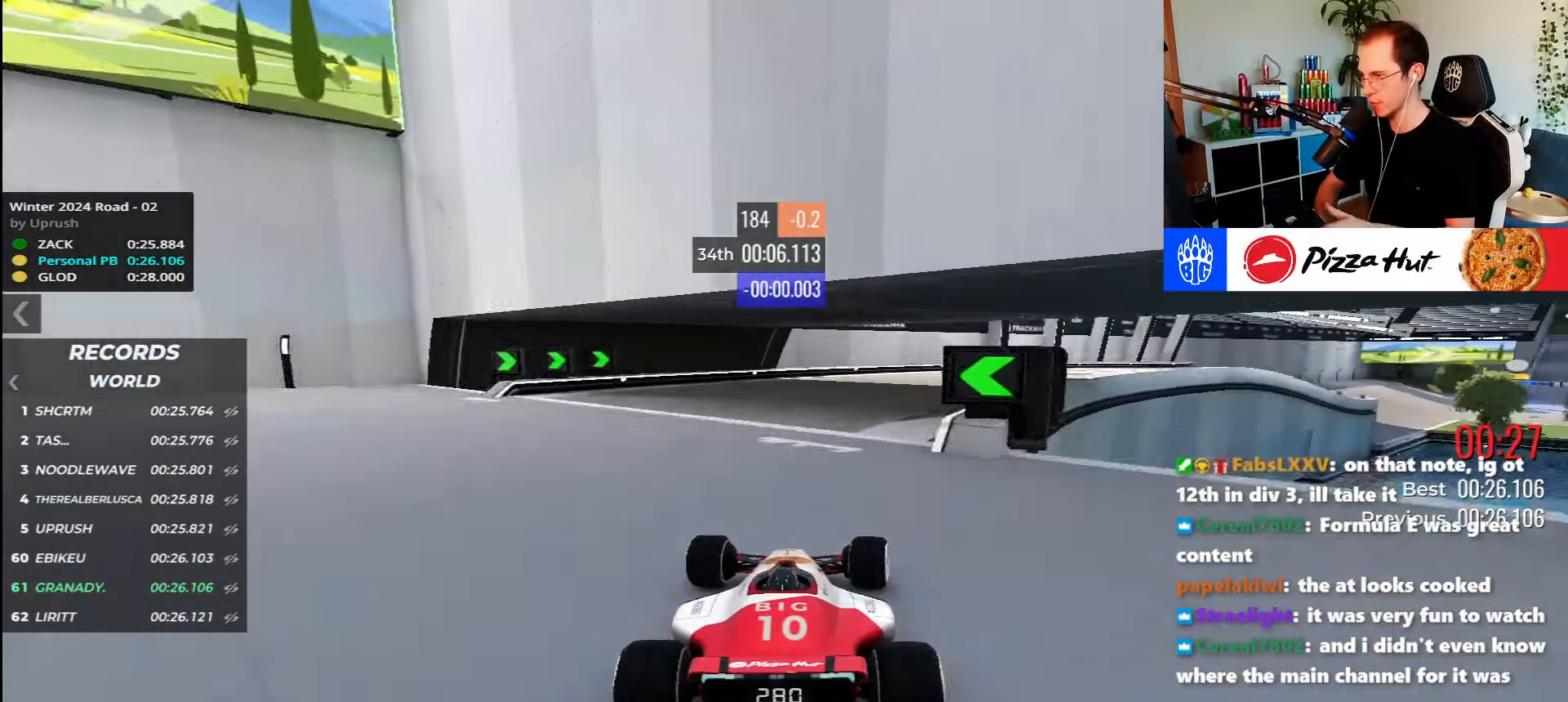
{"keys": ["right", "up"], "events": []}
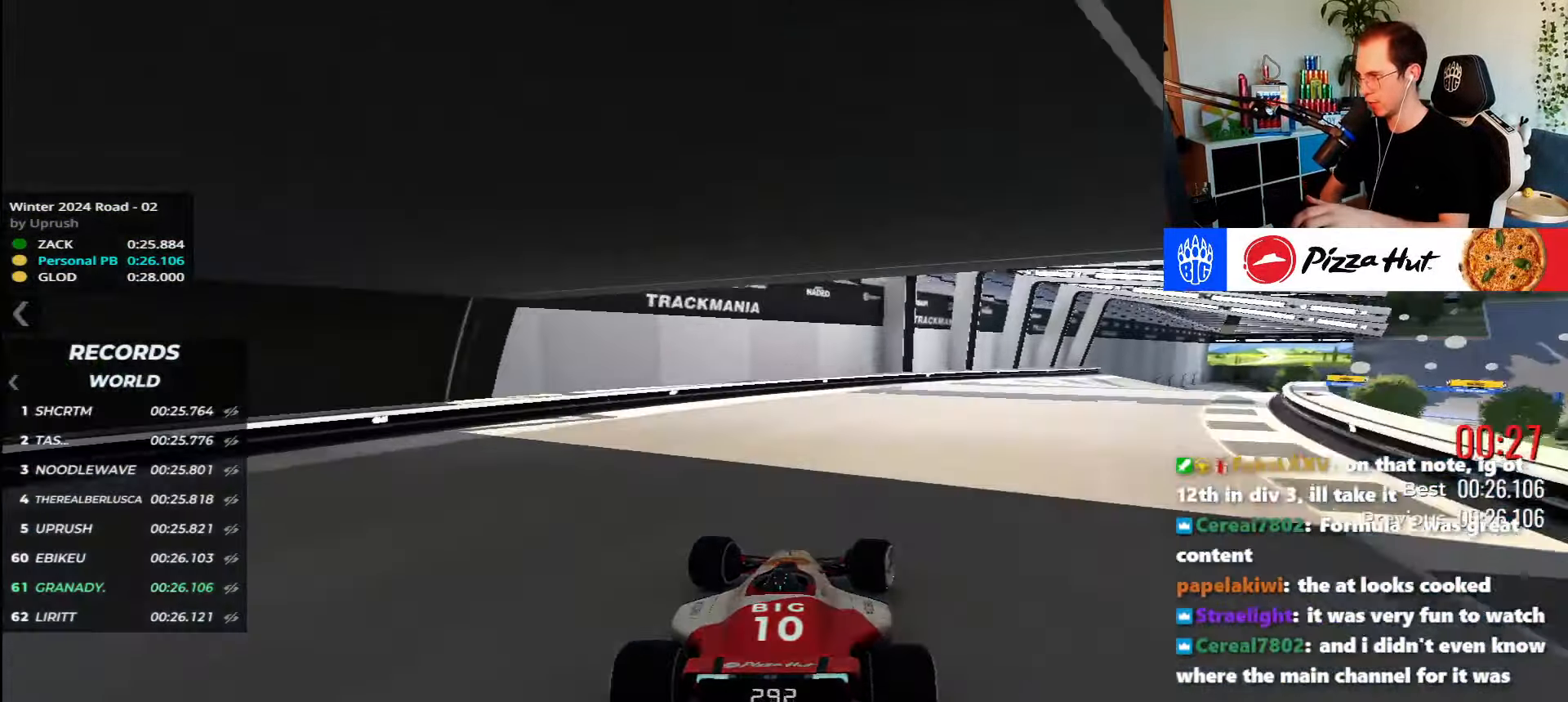
{"keys": ["right", "up"], "events": []}
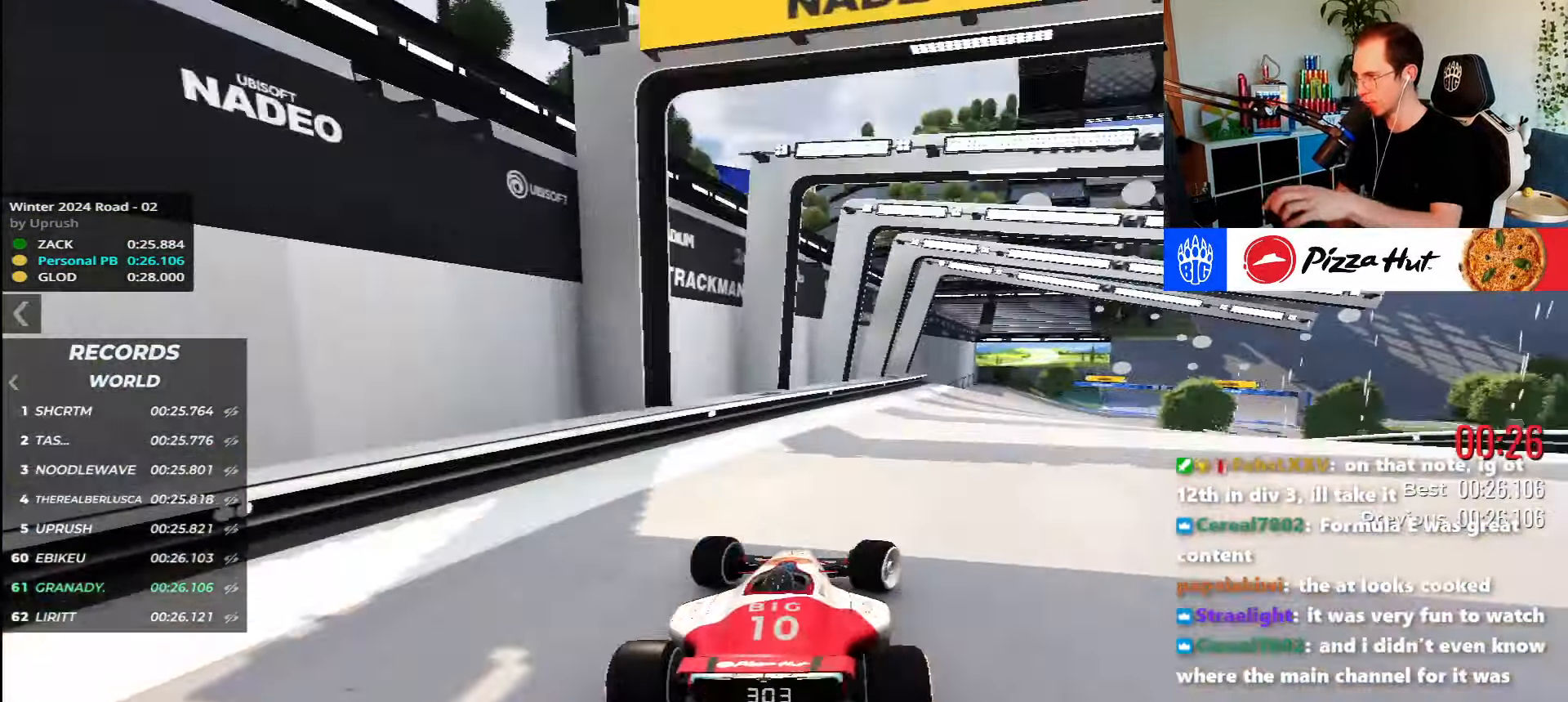
{"keys": ["right", "up"], "events": []}
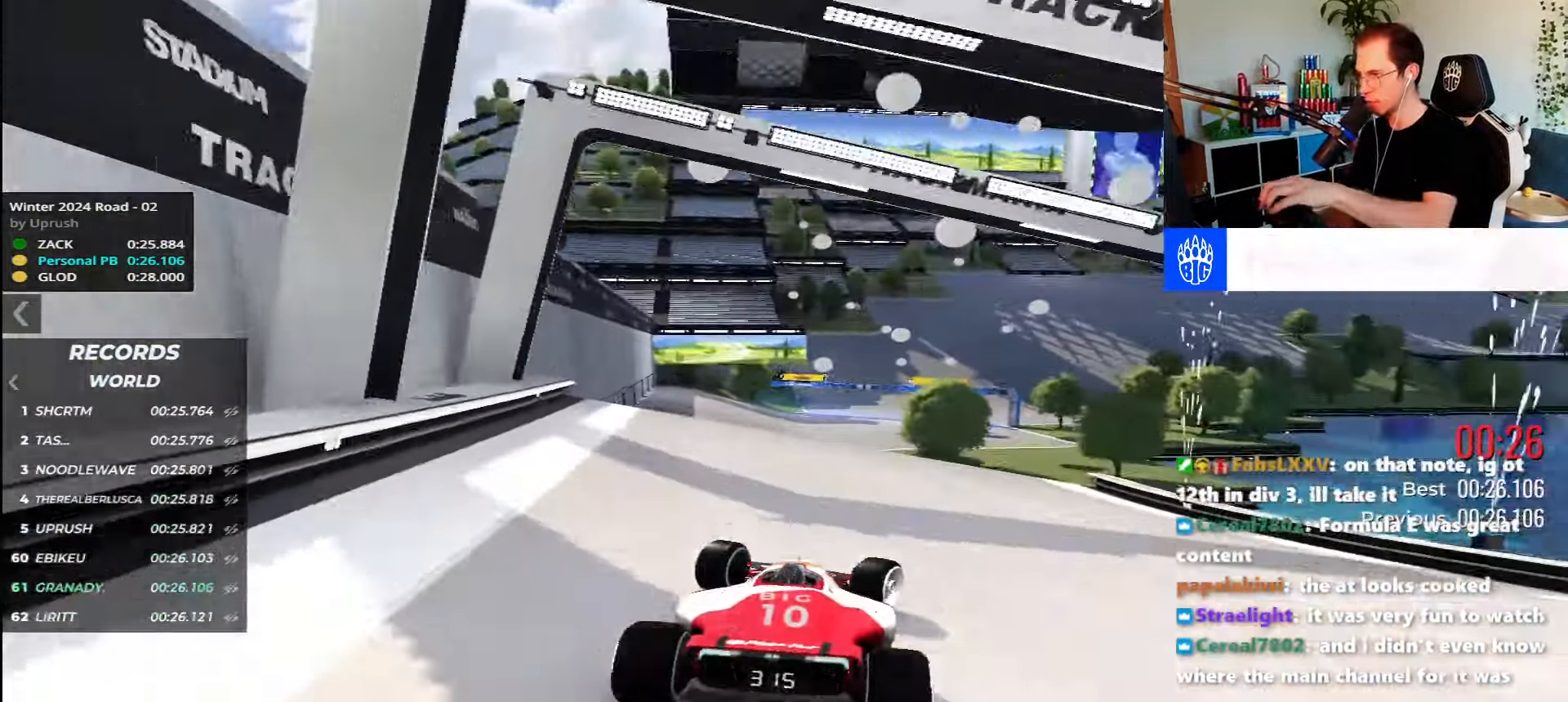
{"keys": ["up"], "events": [[167, "right", "up"], [217, "left", "down"], [400, "left", "up"], [417, "down", "down"], [500, "down", "up"]]}
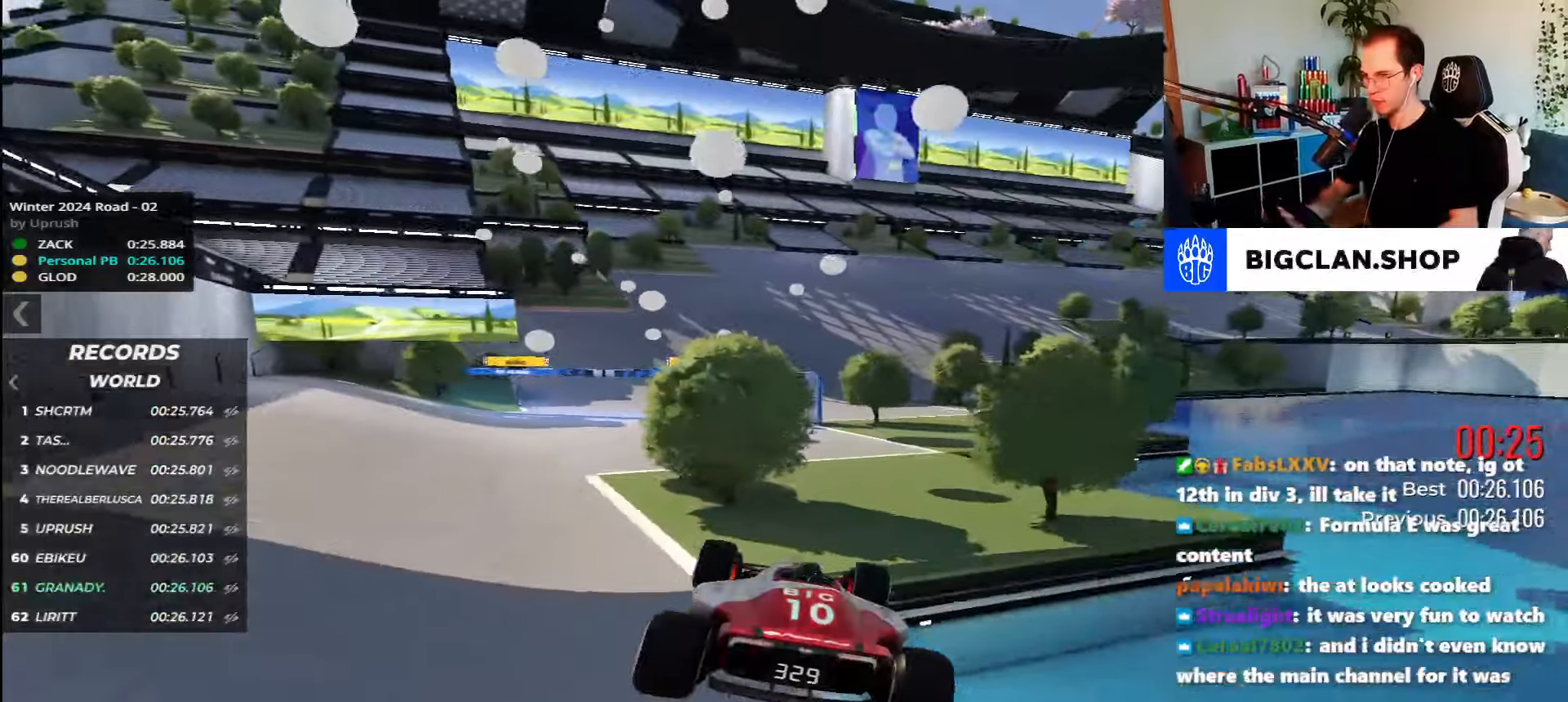
{"keys": ["up"], "events": []}
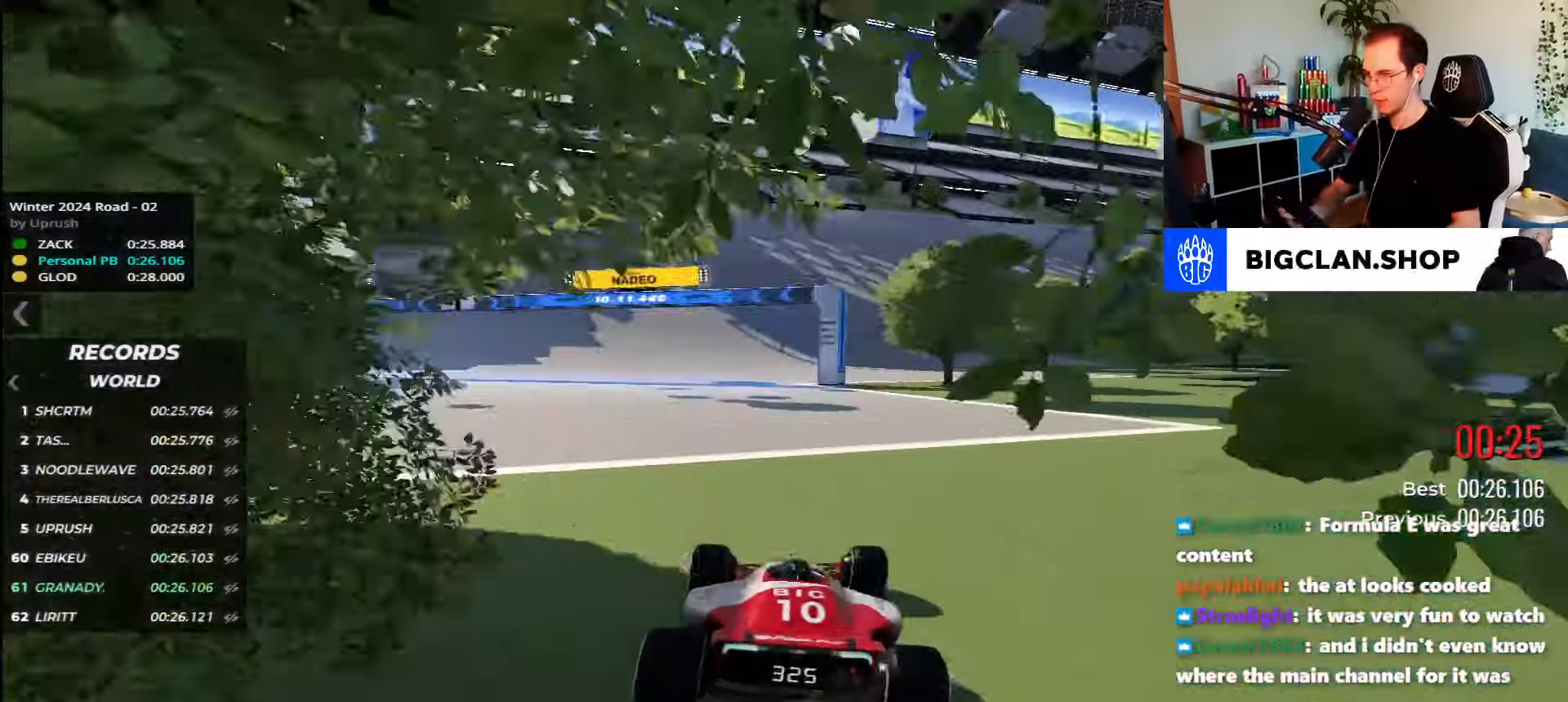
{"keys": ["right", "up"], "events": [[200, "right", "down"]]}
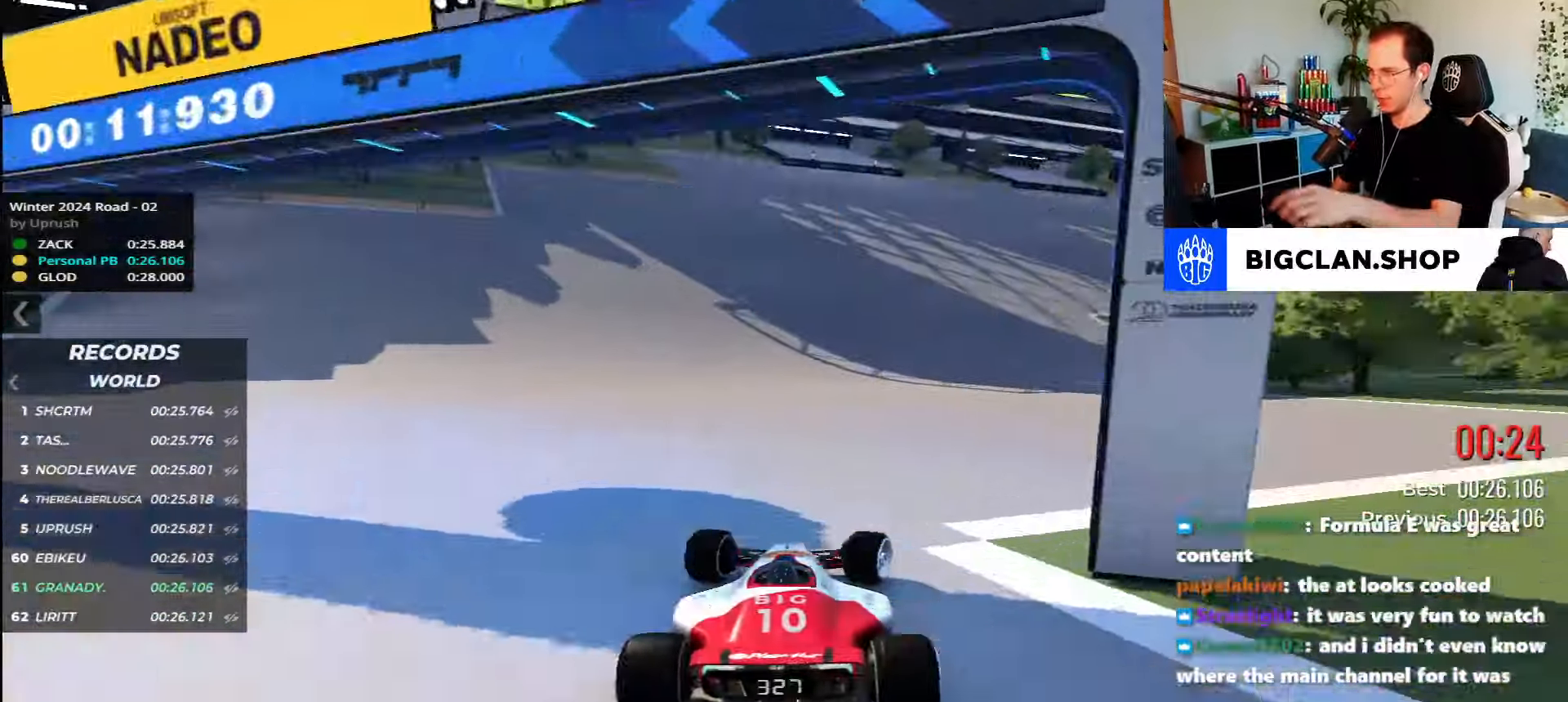
{"keys": ["right", "up"], "events": []}
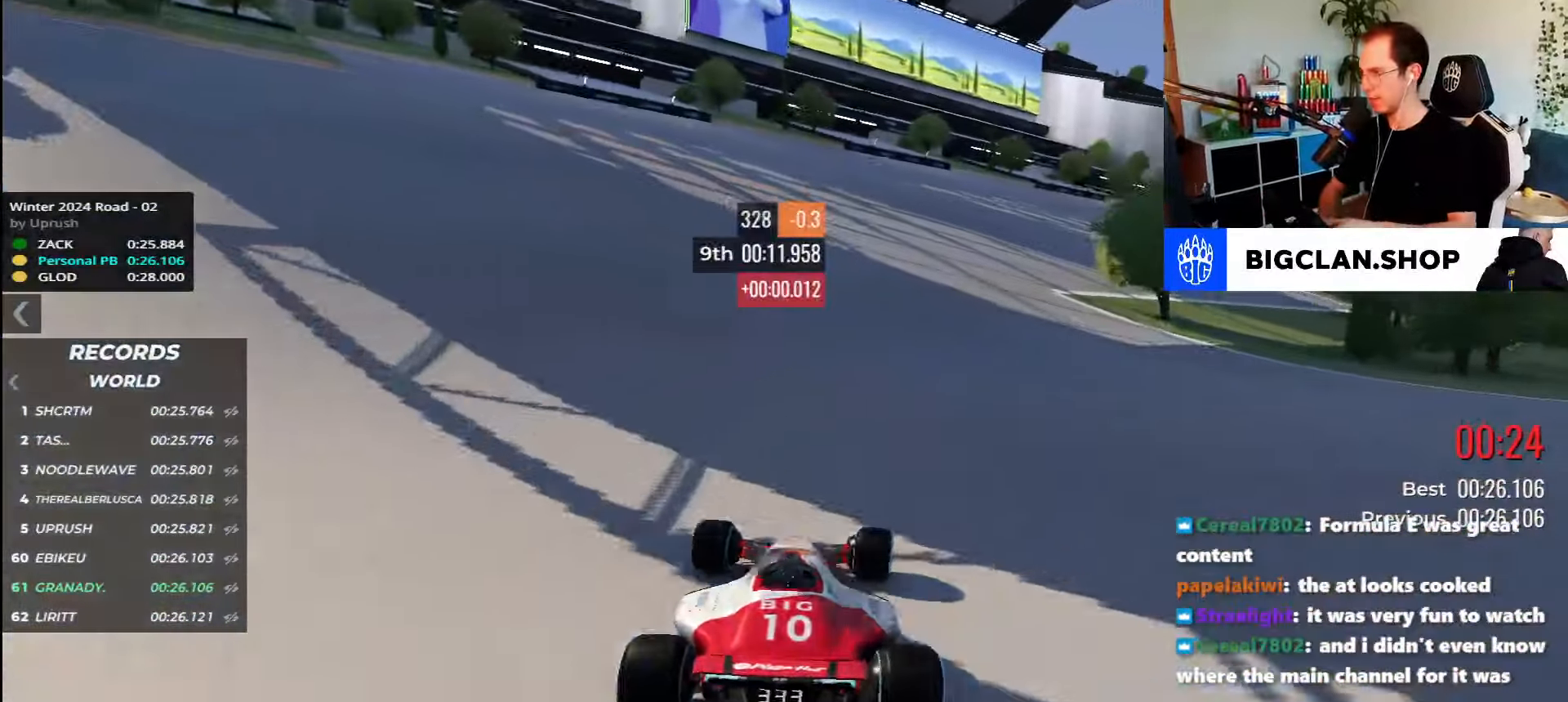
{"keys": ["right", "up"], "events": []}
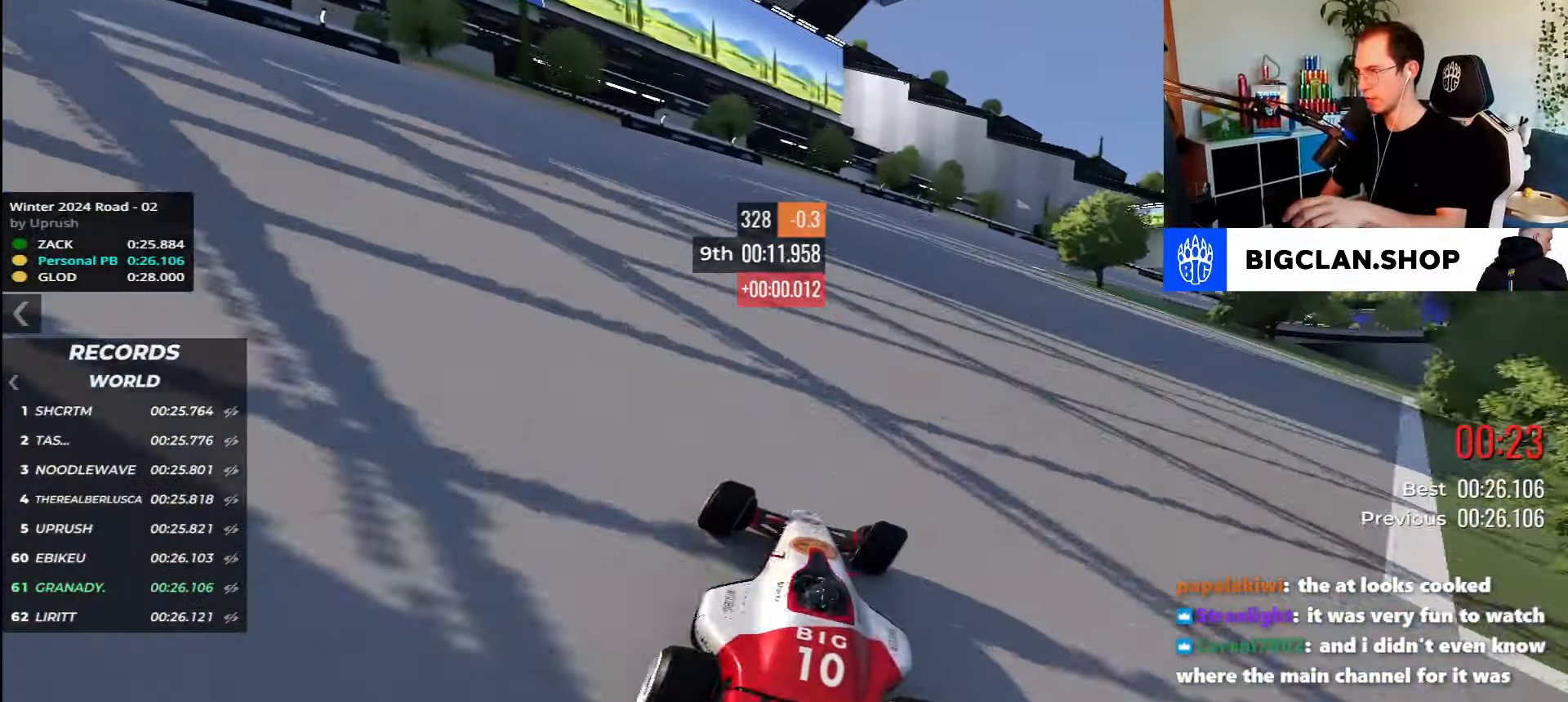
{"keys": ["right", "up"], "events": []}
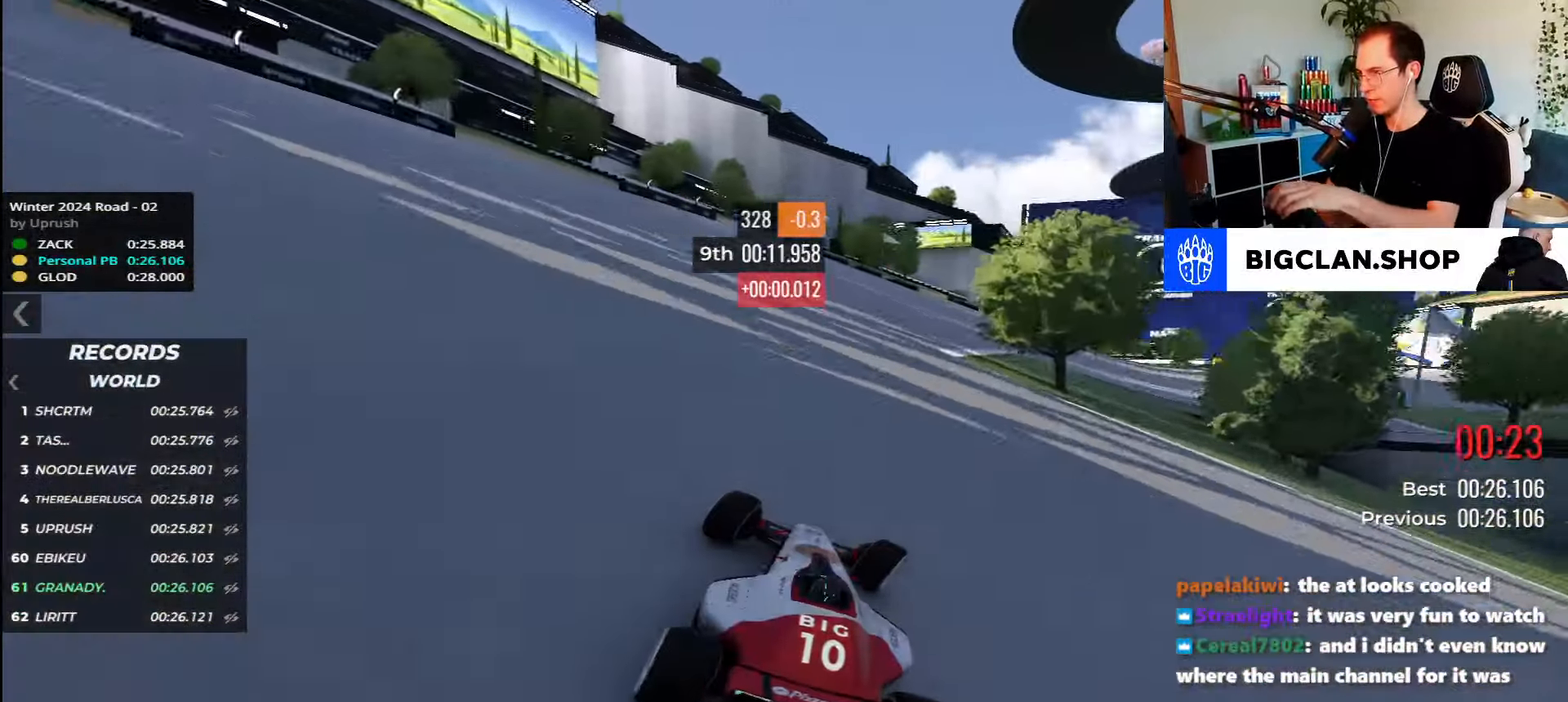
{"keys": ["right", "up"], "events": []}
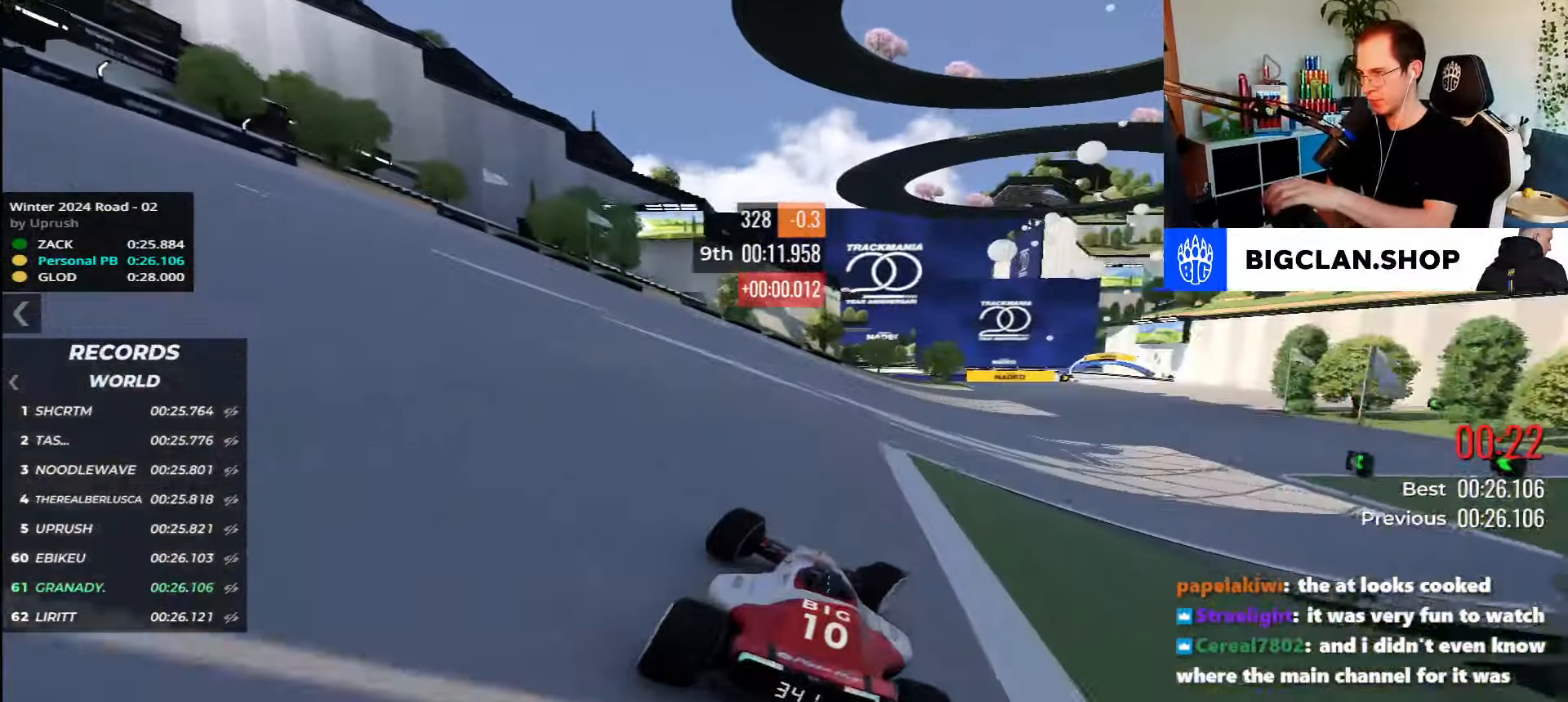
{"keys": ["right", "up"], "events": []}
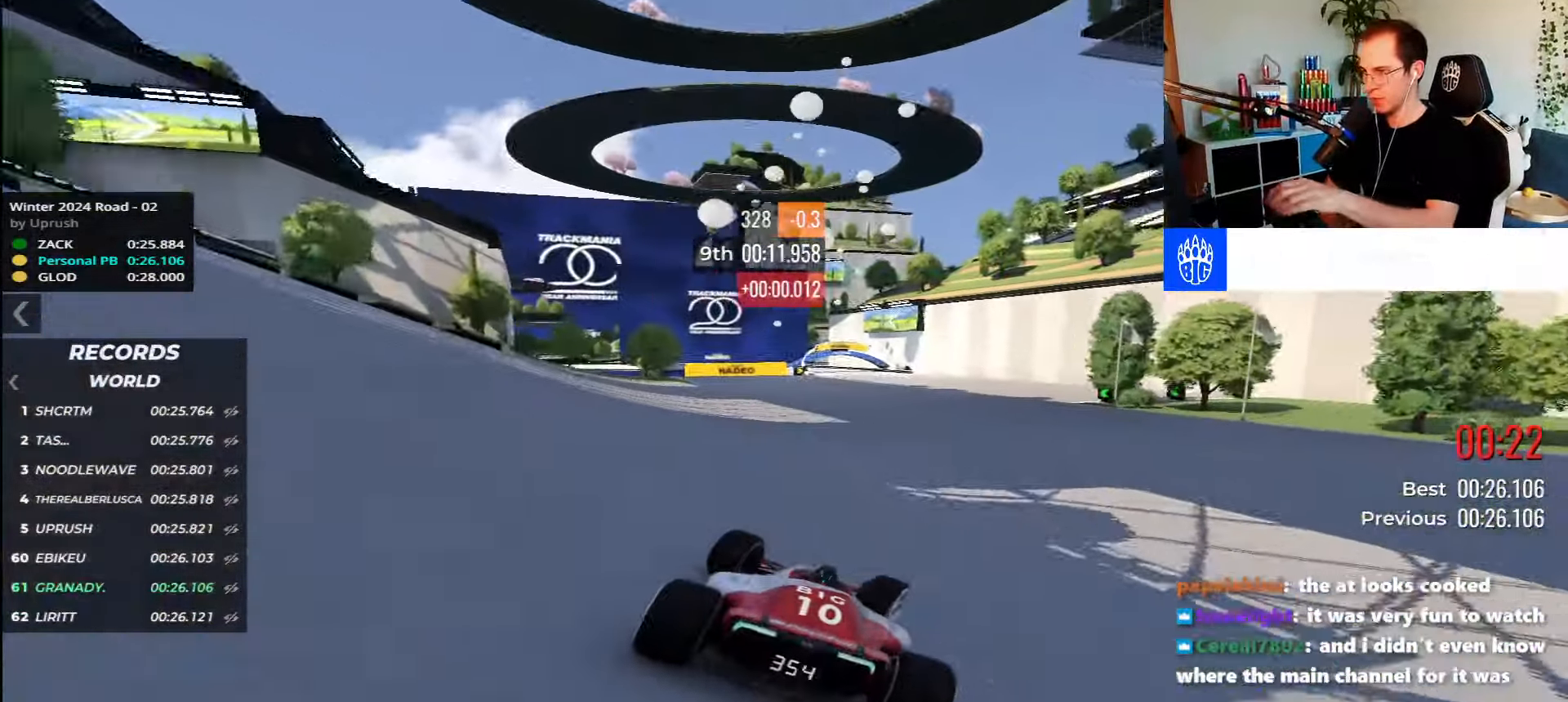
{"keys": ["left", "up"], "events": [[334, "right", "up"], [434, "left", "down"]]}
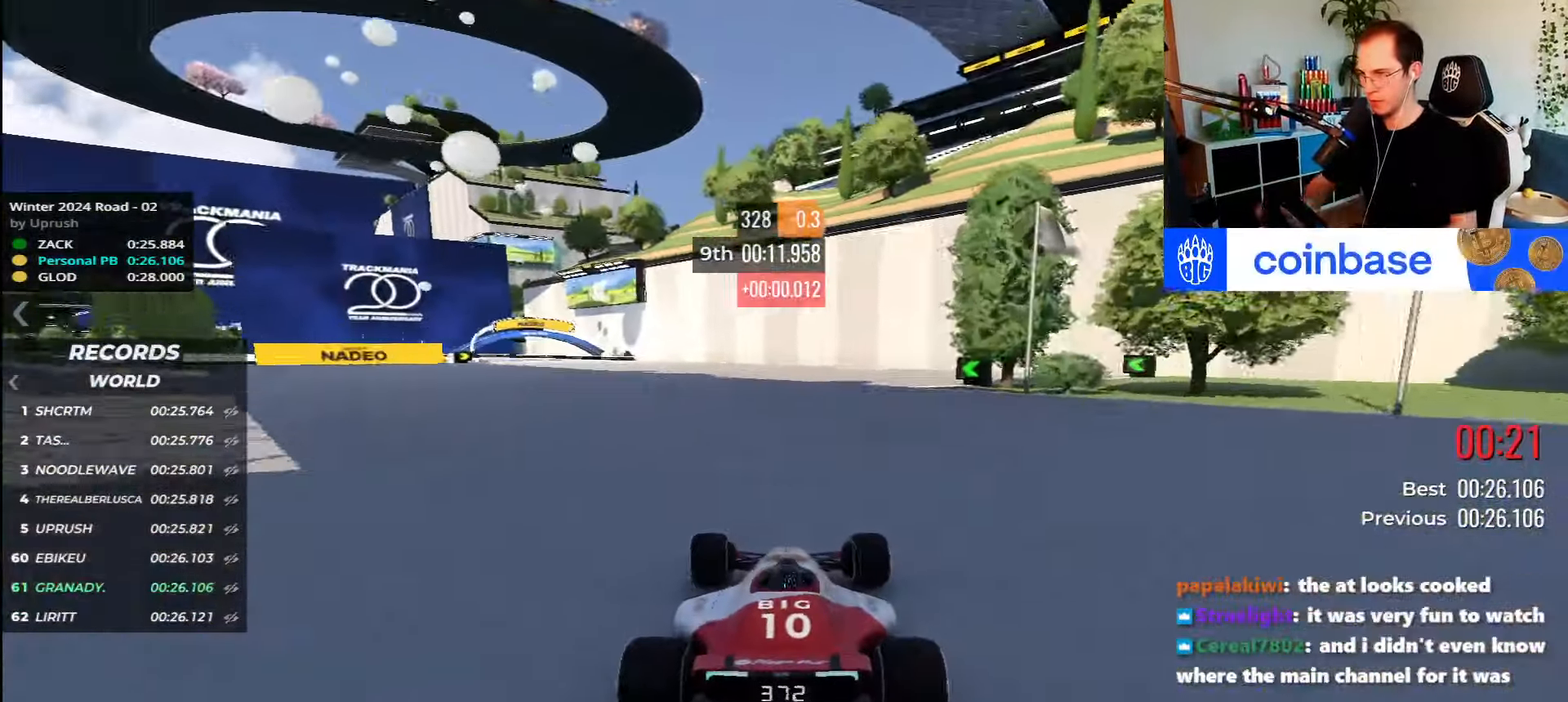
{"keys": ["left", "up"], "events": []}
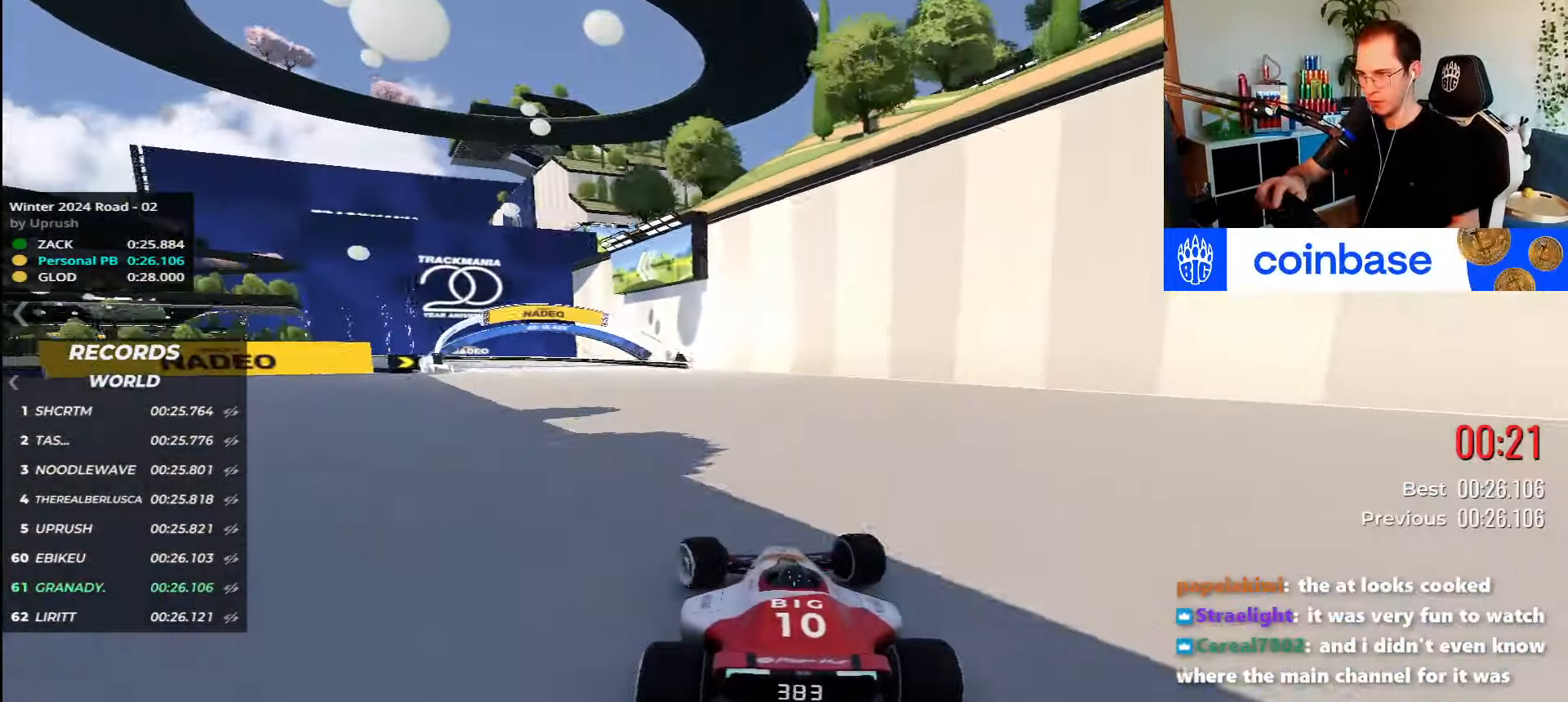
{"keys": ["down", "left", "up"], "events": [[433, "down", "down"]]}
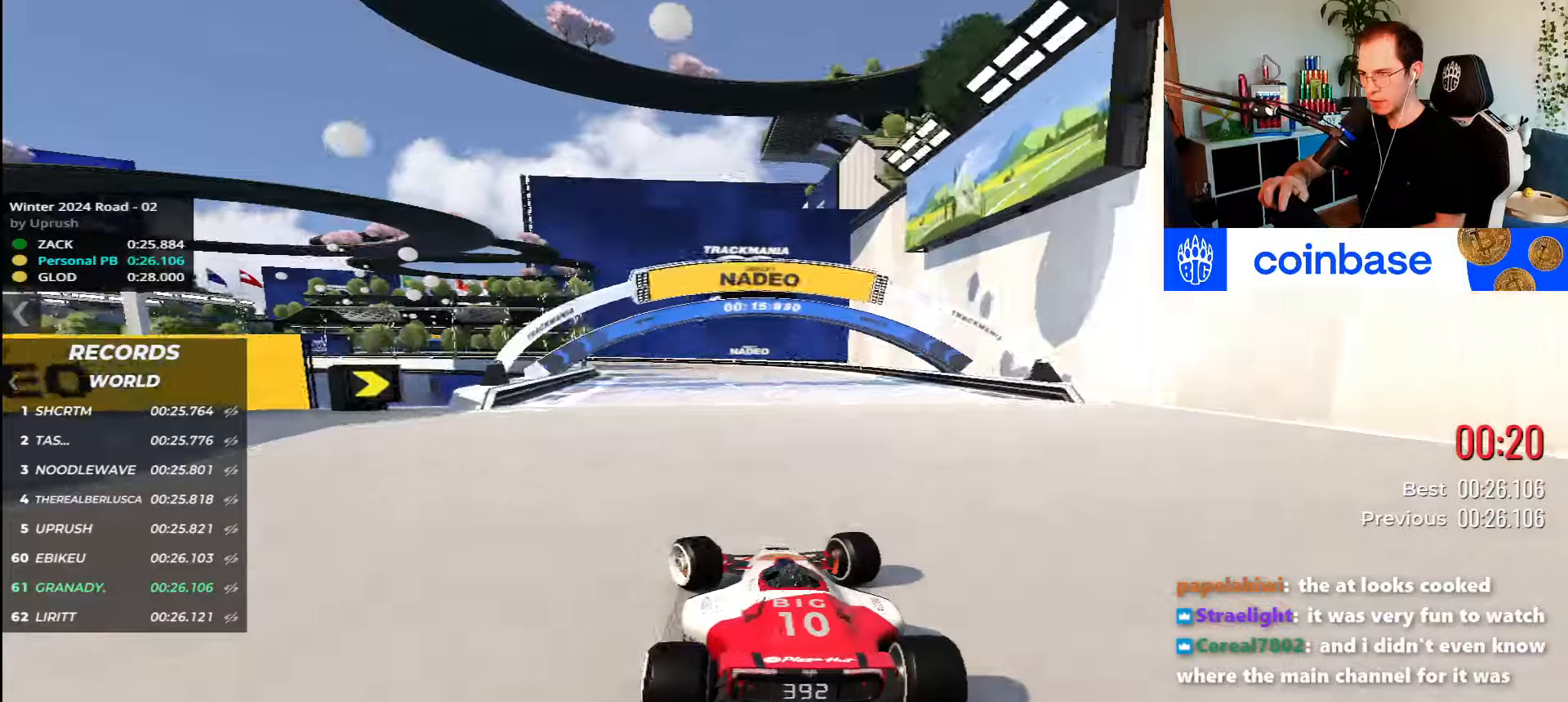
{"keys": ["left", "up"], "events": [[416, "down", "up"]]}